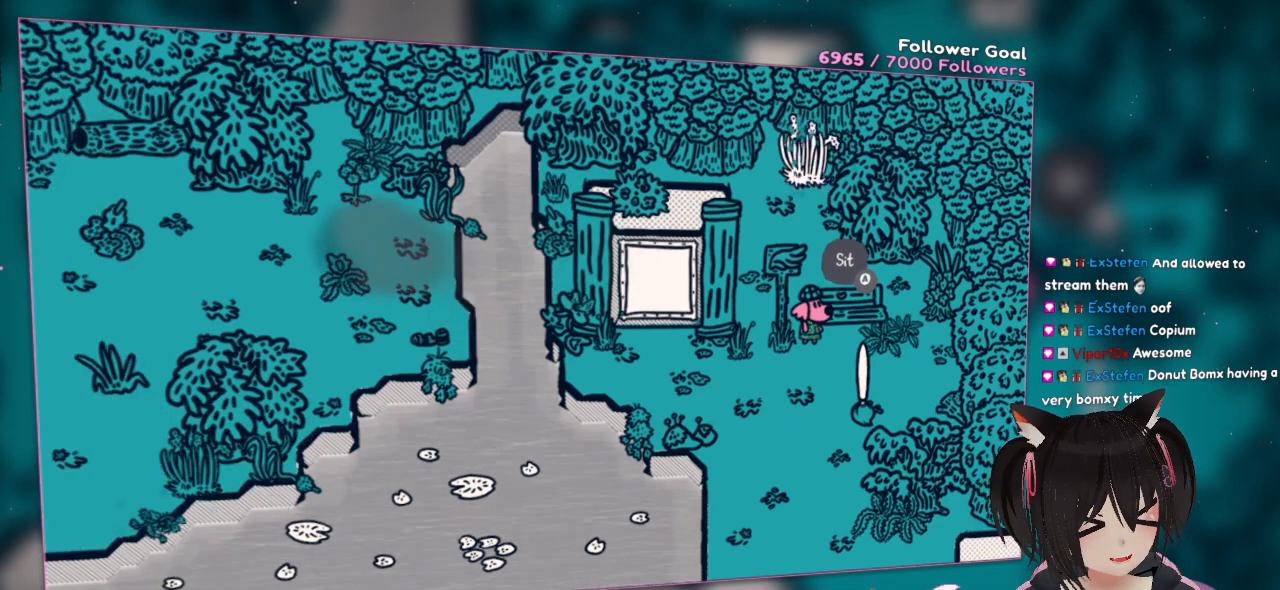
Gameplay with a controller (Nintendo layout); each line is a JSON object with the inputs held at the frame after it. "events" lists button and stick changes between this image and that frame as [ms after this image, input, new state], when the widget could be followed in between.
{"buttons": ["R1"], "left_stick": "center", "right_stick": "center", "events": [[233, "R2", "up"], [433, "R1", "down"]]}
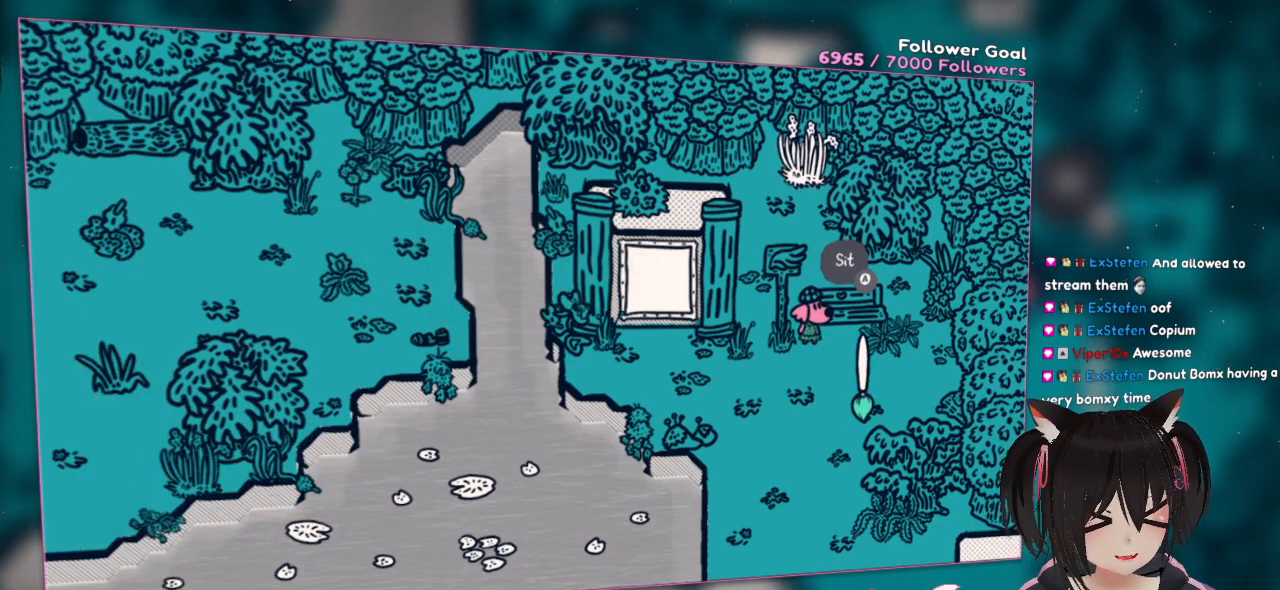
{"buttons": [], "left_stick": "center", "right_stick": "center", "events": [[117, "R1", "up"]]}
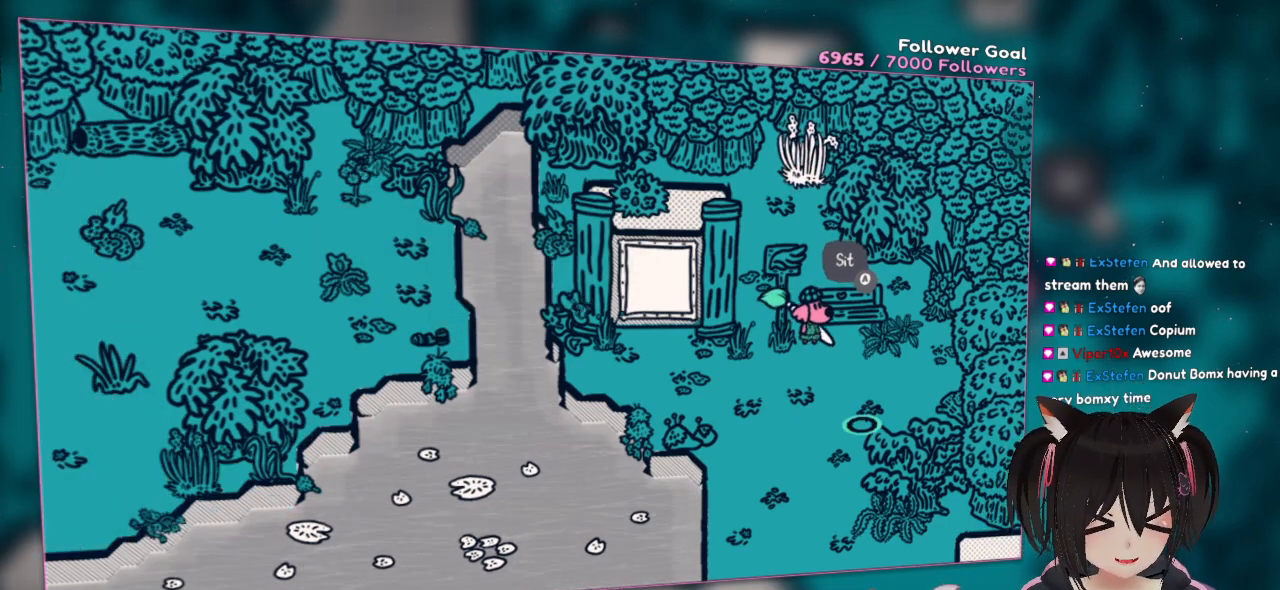
{"buttons": [], "left_stick": "center", "right_stick": "up-left", "events": [[50, "right_stick", "up"], [483, "right_stick", "up-left"]]}
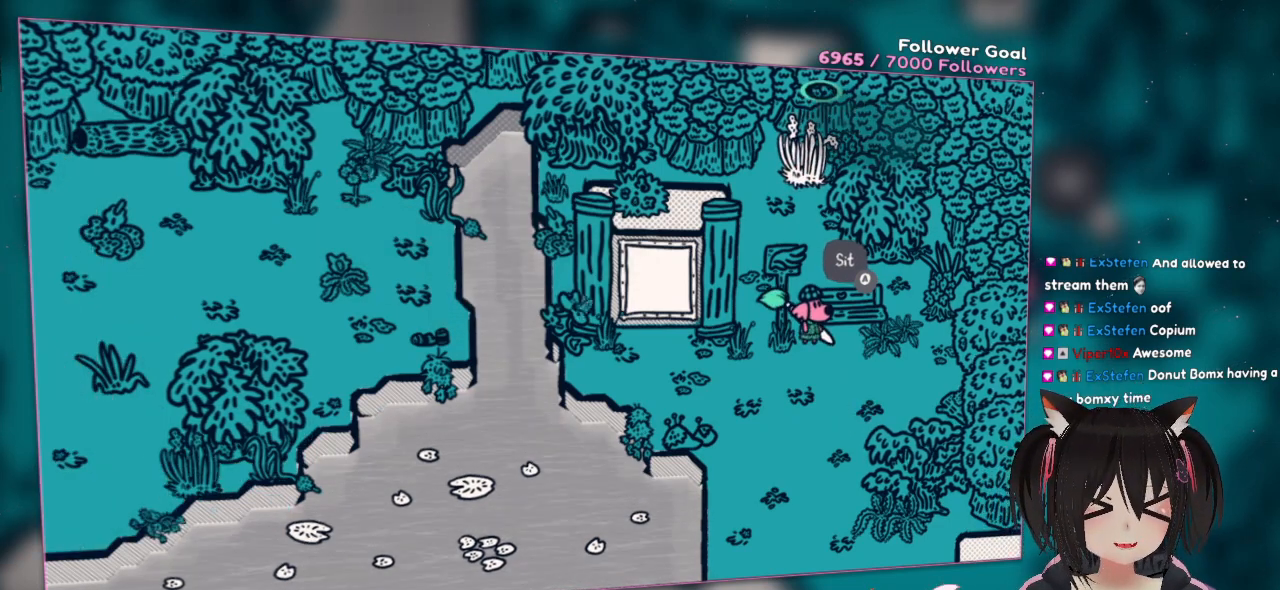
{"buttons": [], "left_stick": "left", "right_stick": "center", "events": [[50, "right_stick", "left"], [133, "right_stick", "down"], [317, "R1", "down"], [333, "right_stick", "center"], [417, "R1", "up"], [450, "left_stick", "left"]]}
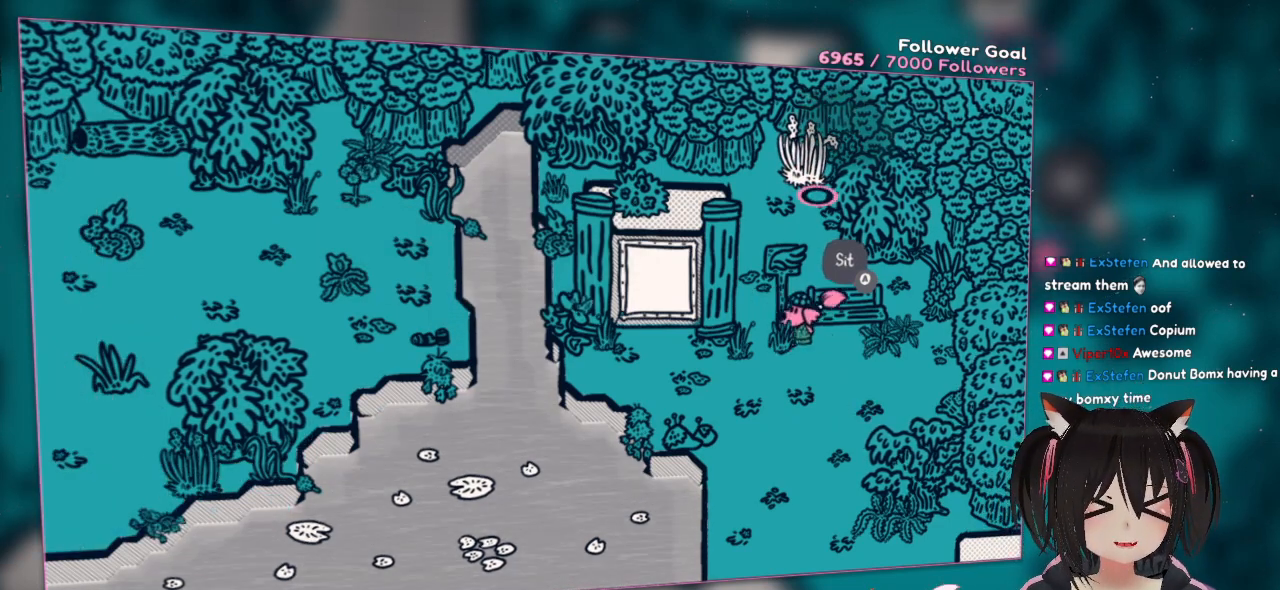
{"buttons": [], "left_stick": "up", "right_stick": "center", "events": [[150, "right_stick", "up"], [183, "left_stick", "up-left"], [283, "left_stick", "up"], [300, "right_stick", "center"]]}
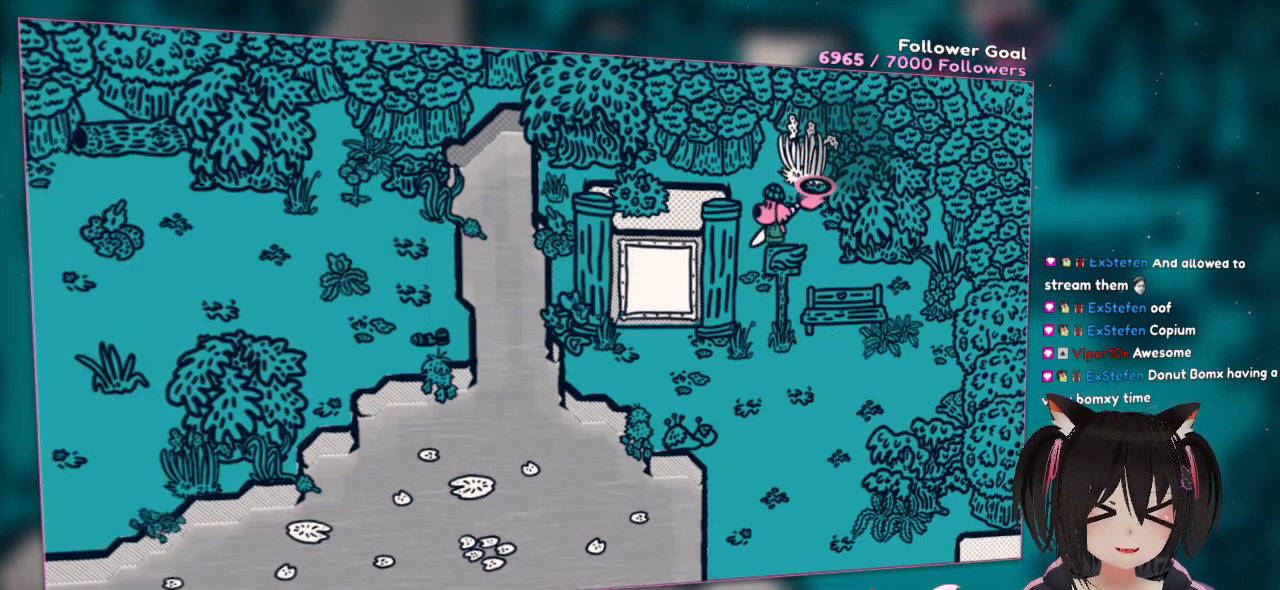
{"buttons": [], "left_stick": "center", "right_stick": "center", "events": [[233, "left_stick", "center"], [383, "R2", "down"], [483, "R2", "up"]]}
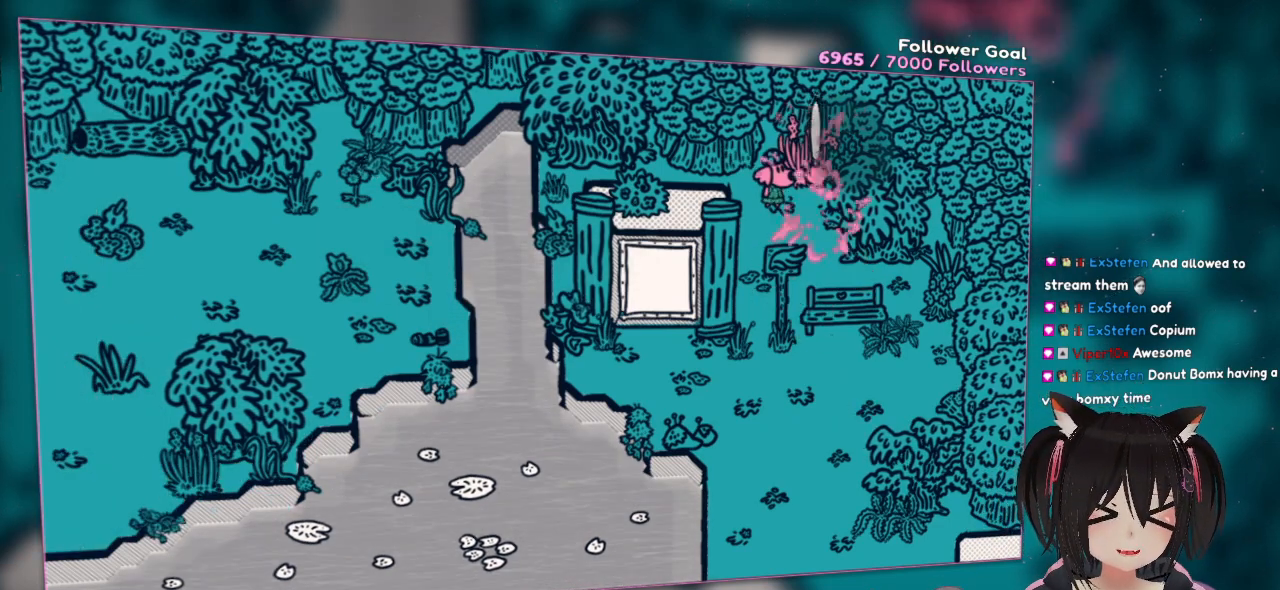
{"buttons": [], "left_stick": "center", "right_stick": "center", "events": [[117, "R2", "down"], [217, "R2", "up"]]}
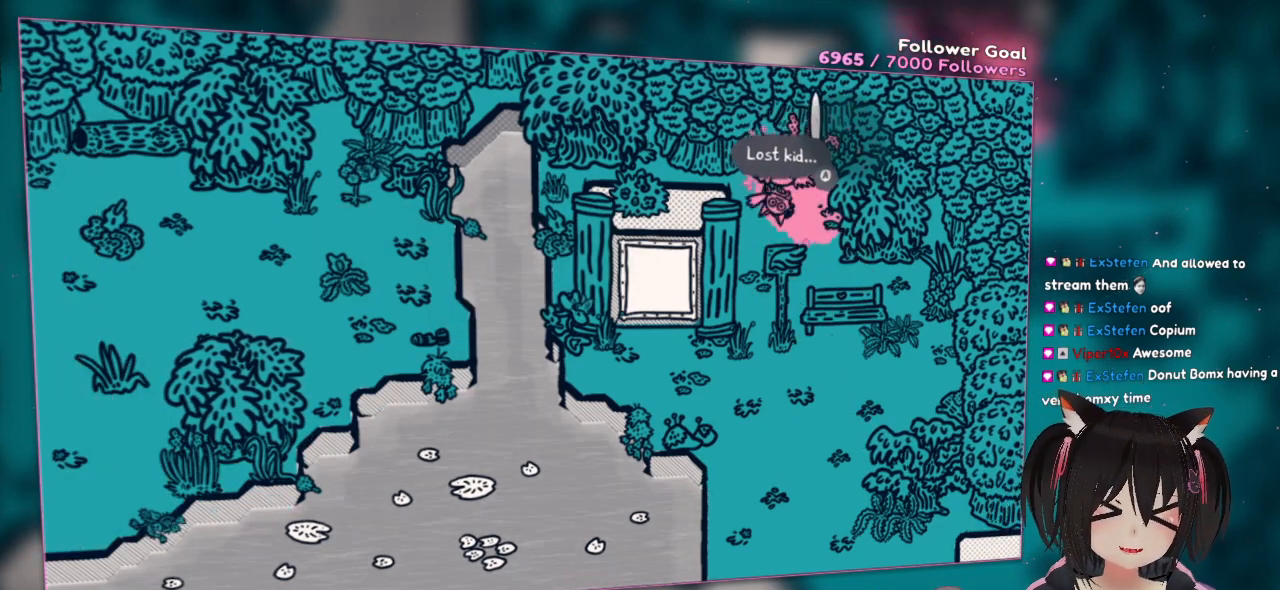
{"buttons": [], "left_stick": "center", "right_stick": "center", "events": [[200, "B", "down"], [317, "B", "up"]]}
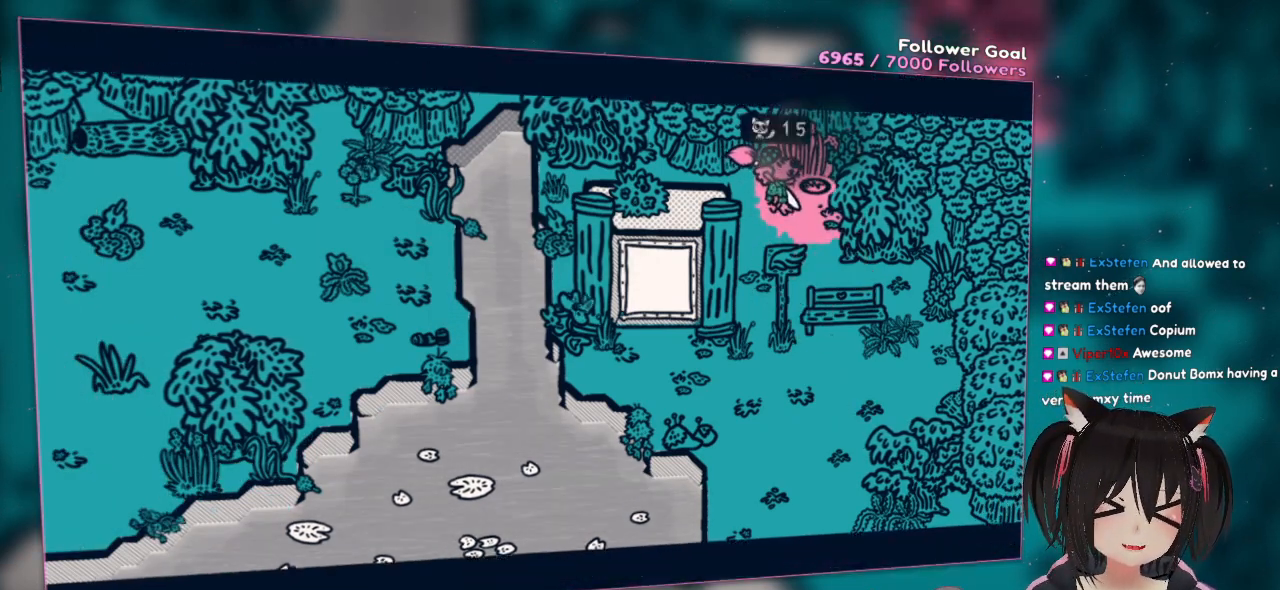
{"buttons": [], "left_stick": "center", "right_stick": "center", "events": []}
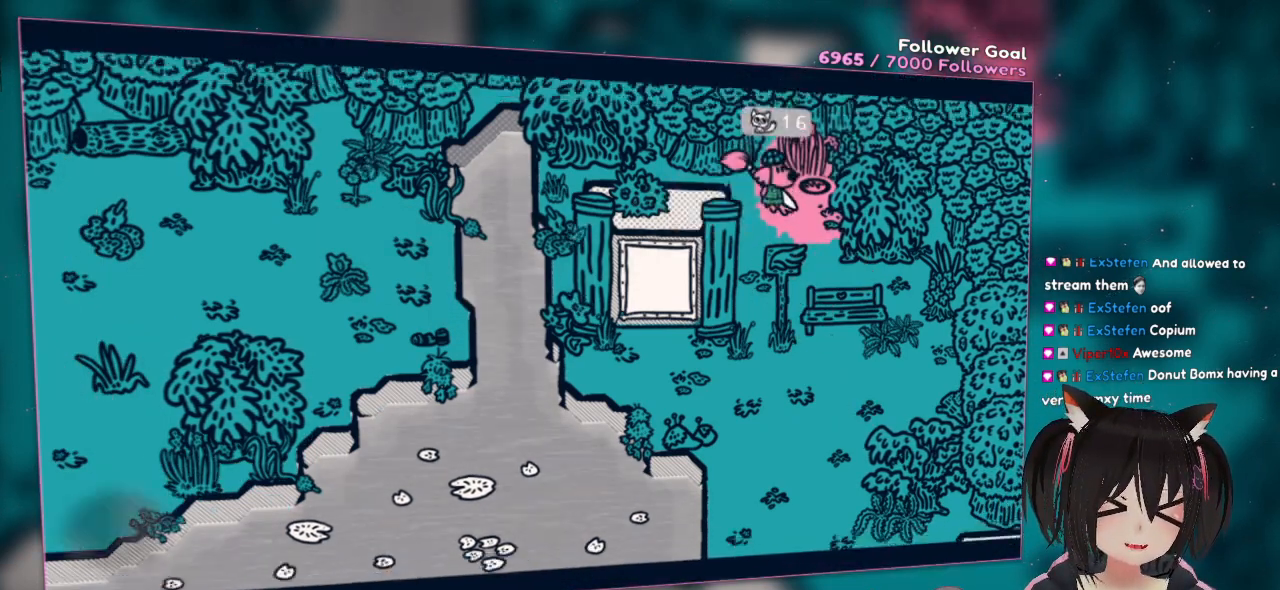
{"buttons": [], "left_stick": "center", "right_stick": "center", "events": []}
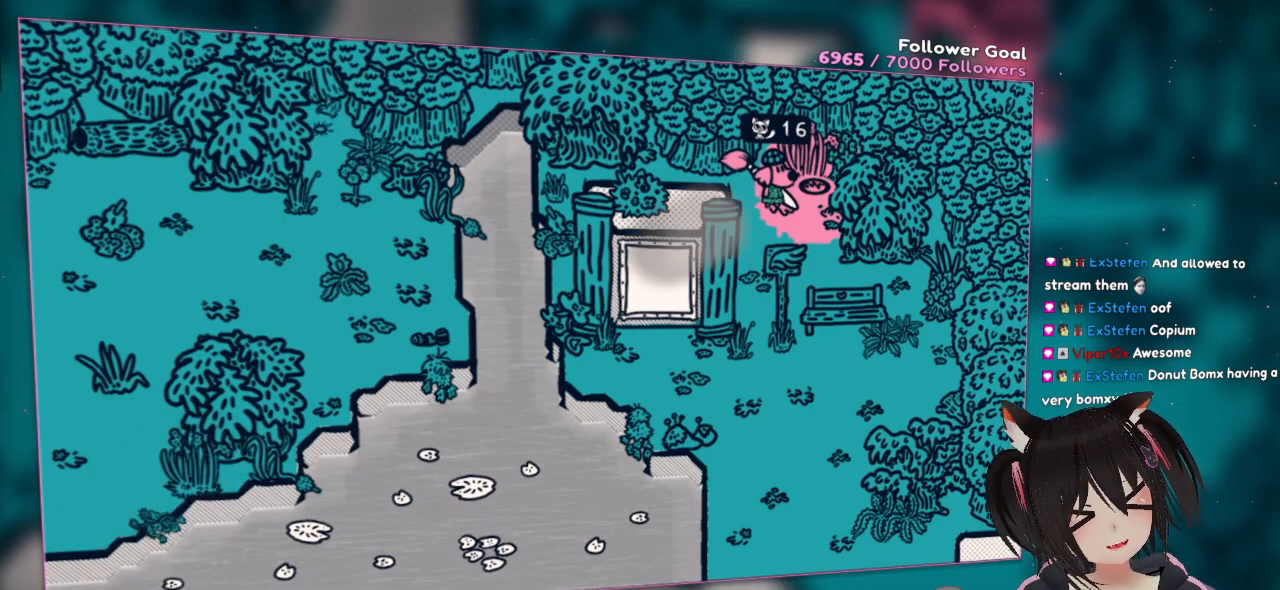
{"buttons": [], "left_stick": "down-left", "right_stick": "center", "events": [[167, "left_stick", "down"], [250, "left_stick", "down-left"]]}
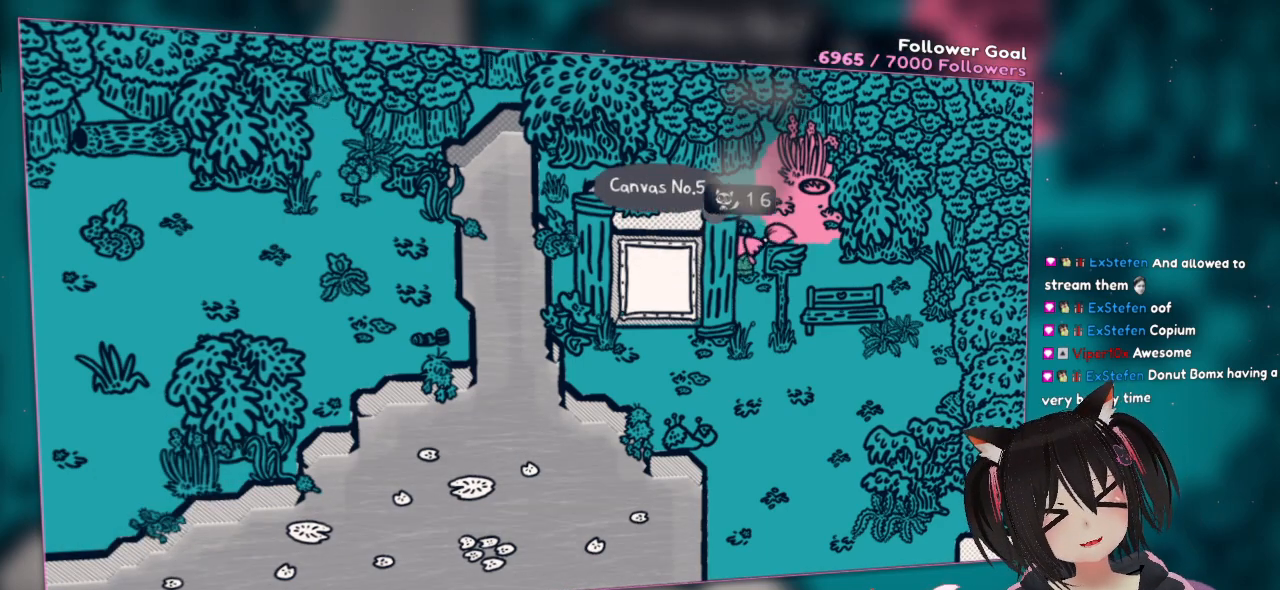
{"buttons": [], "left_stick": "center", "right_stick": "center", "events": [[50, "left_stick", "down"], [483, "left_stick", "center"]]}
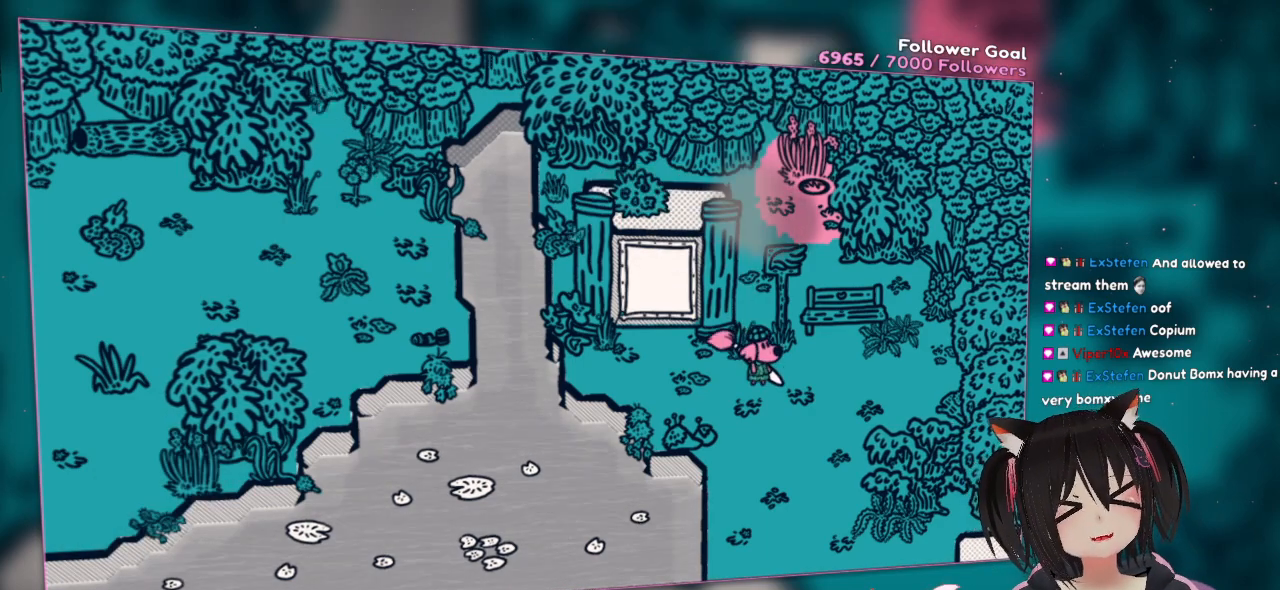
{"buttons": [], "left_stick": "center", "right_stick": "center", "events": [[67, "right_stick", "down"], [300, "right_stick", "center"], [383, "R2", "down"], [500, "R2", "up"]]}
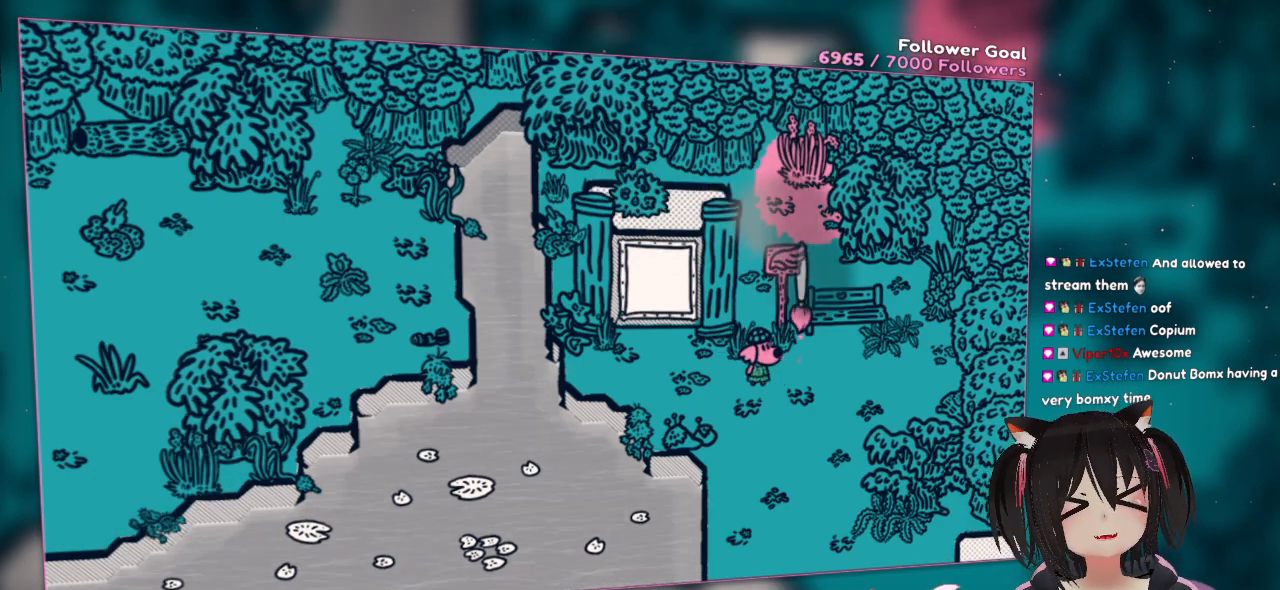
{"buttons": [], "left_stick": "center", "right_stick": "center", "events": []}
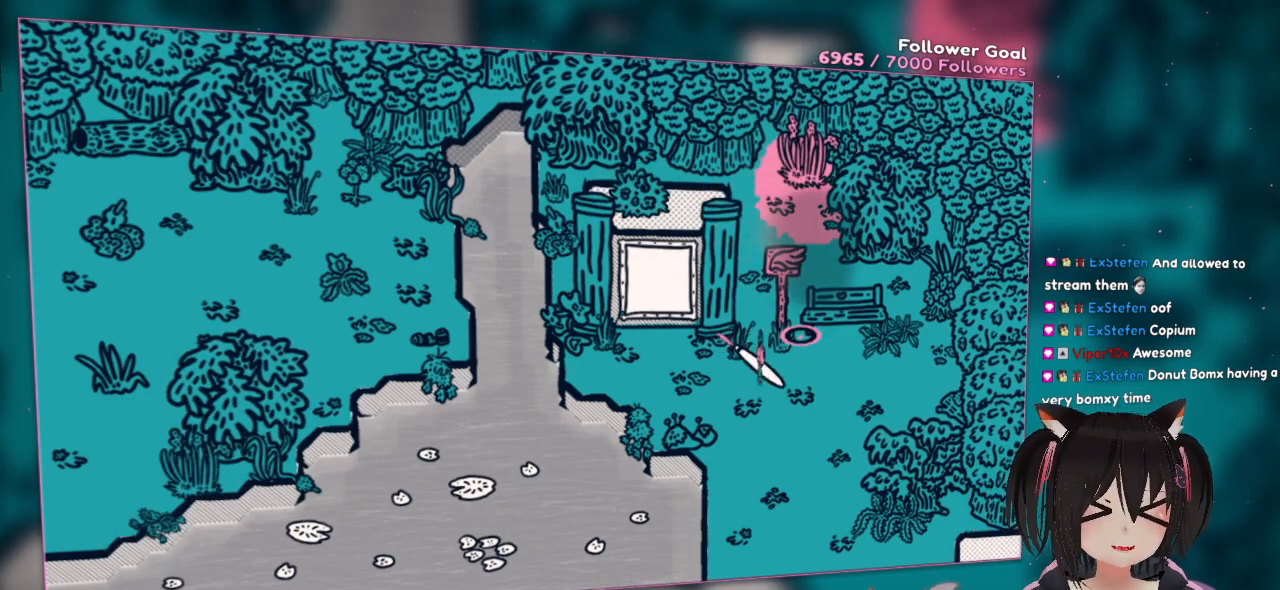
{"buttons": [], "left_stick": "center", "right_stick": "center", "events": [[17, "left_stick", "left"], [67, "left_stick", "up-left"], [367, "left_stick", "up"], [467, "left_stick", "center"]]}
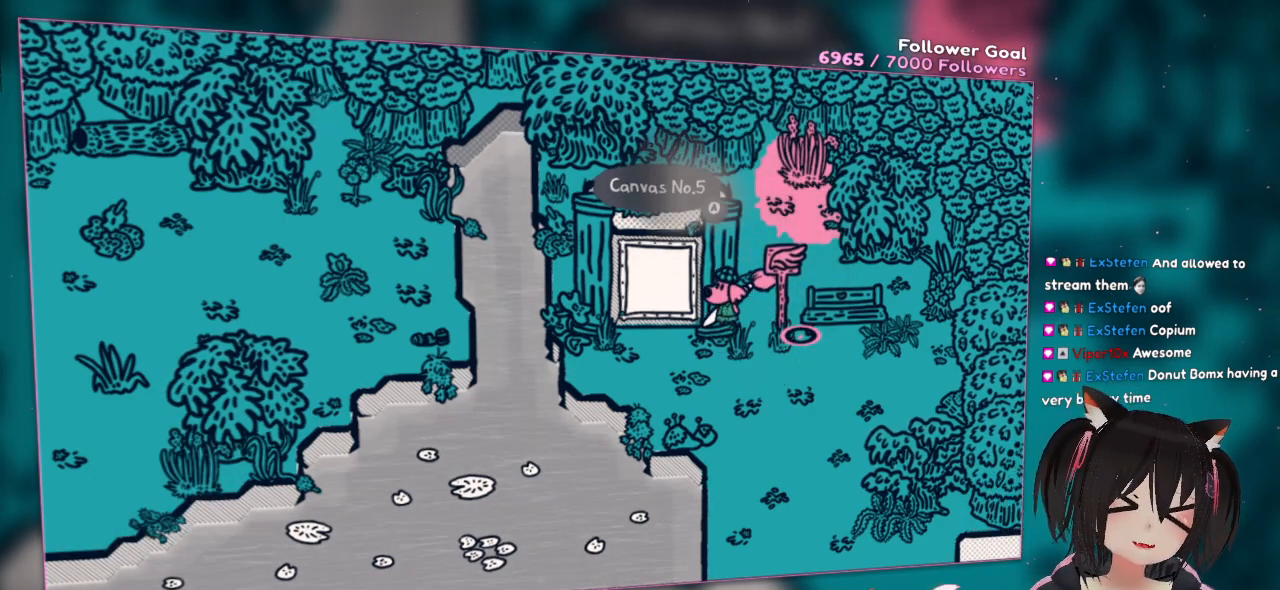
{"buttons": [], "left_stick": "center", "right_stick": "center", "events": [[367, "B", "down"], [483, "B", "up"]]}
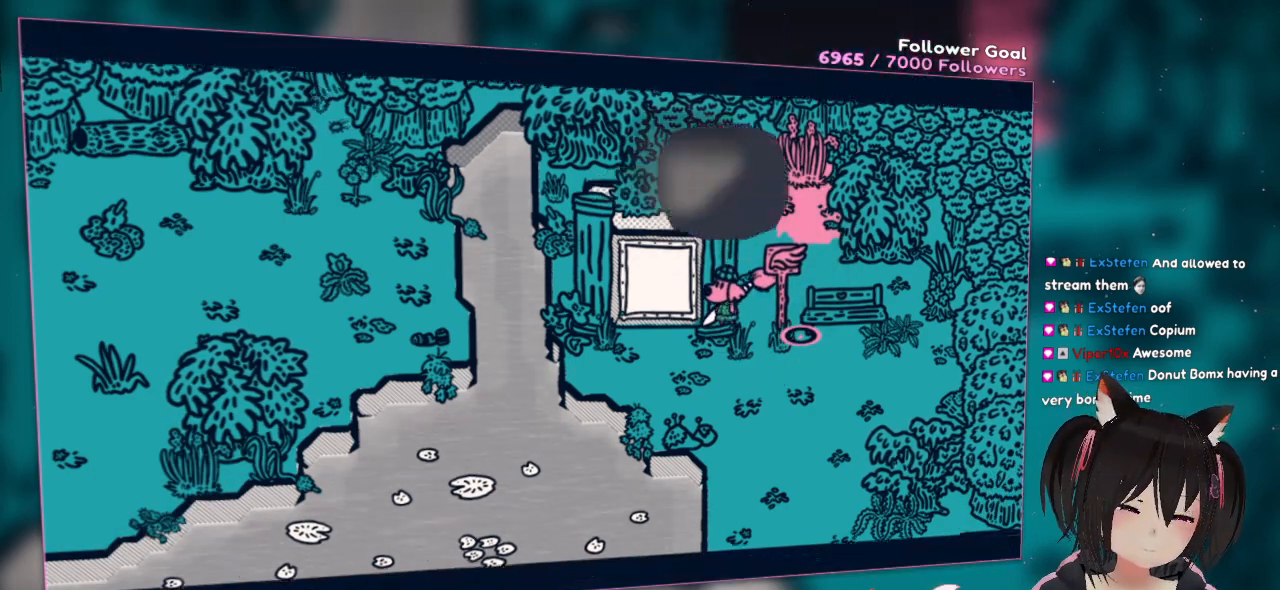
{"buttons": [], "left_stick": "center", "right_stick": "center", "events": []}
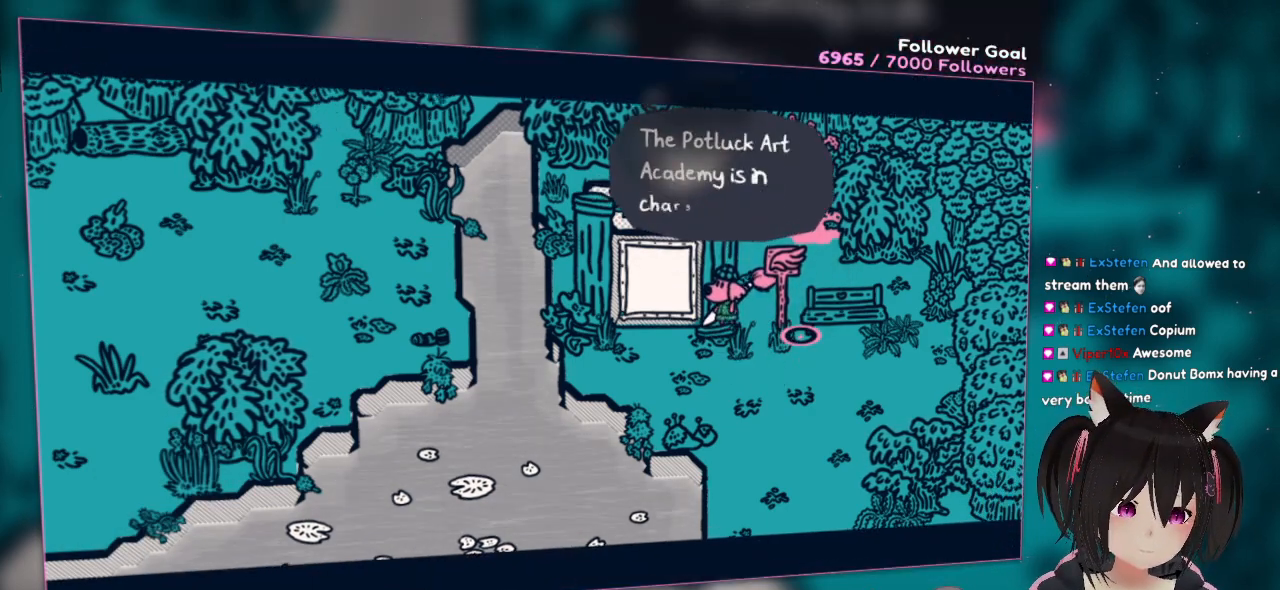
{"buttons": [], "left_stick": "center", "right_stick": "center", "events": []}
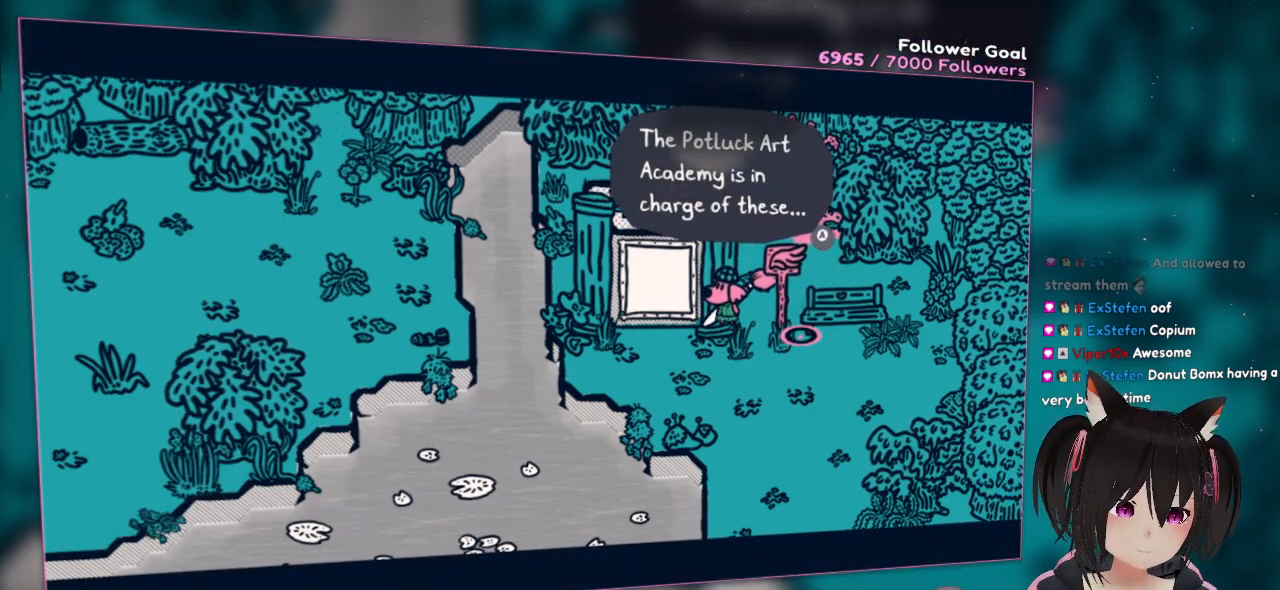
{"buttons": [], "left_stick": "center", "right_stick": "center", "events": []}
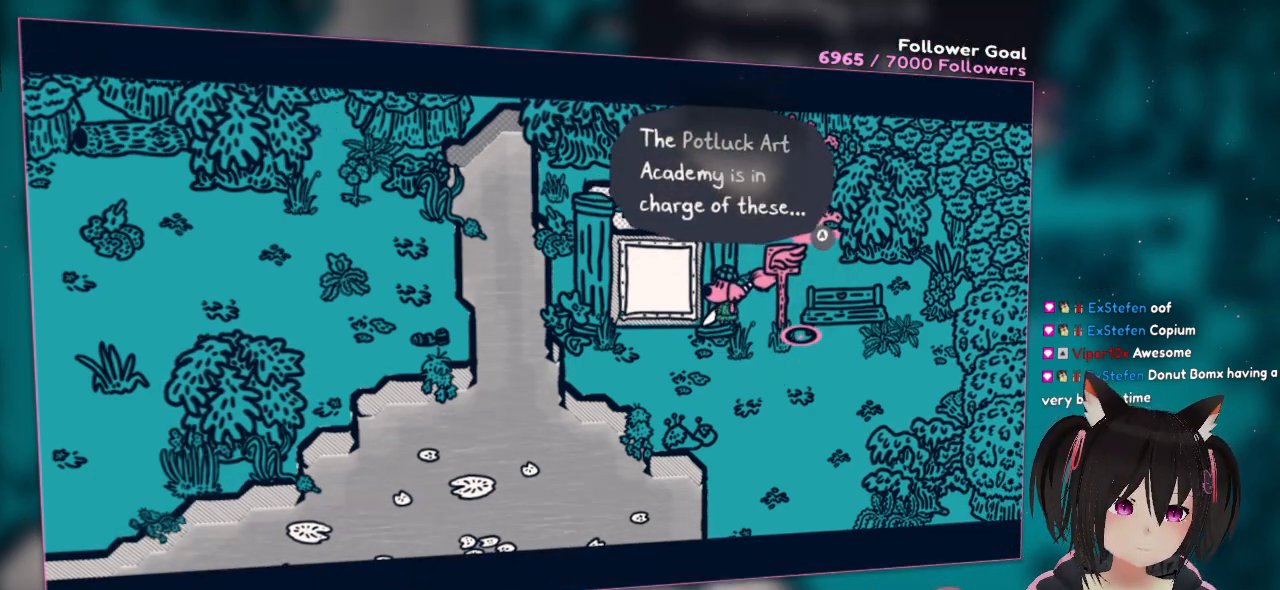
{"buttons": [], "left_stick": "center", "right_stick": "center", "events": [[367, "B", "down"], [417, "B", "up"]]}
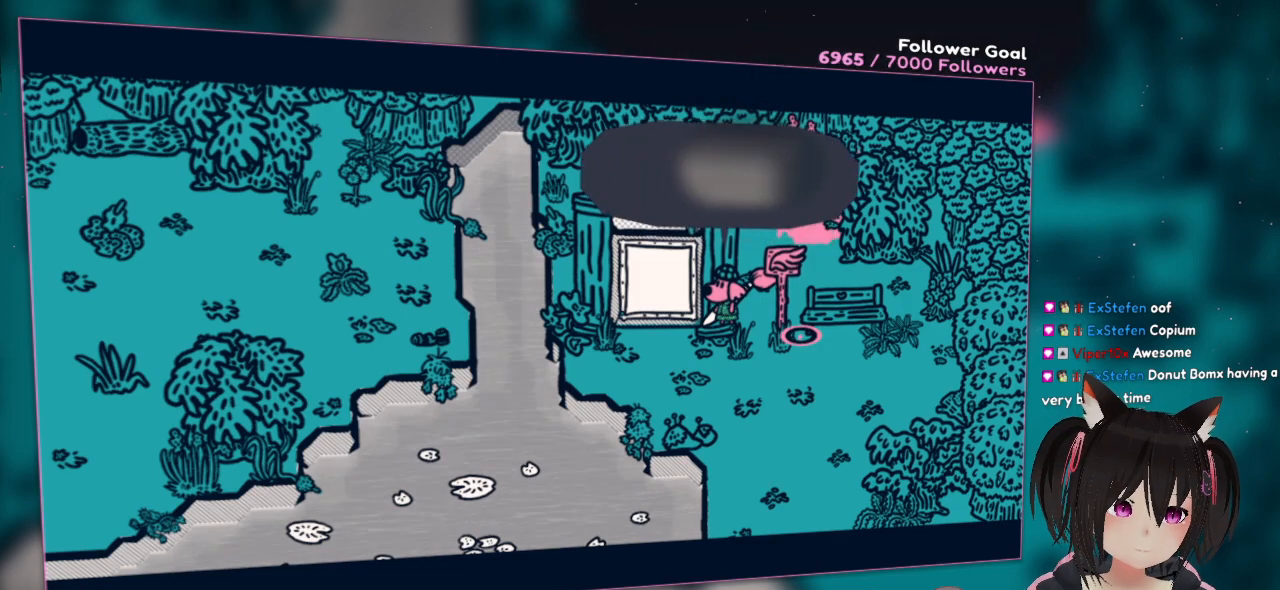
{"buttons": [], "left_stick": "center", "right_stick": "center", "events": []}
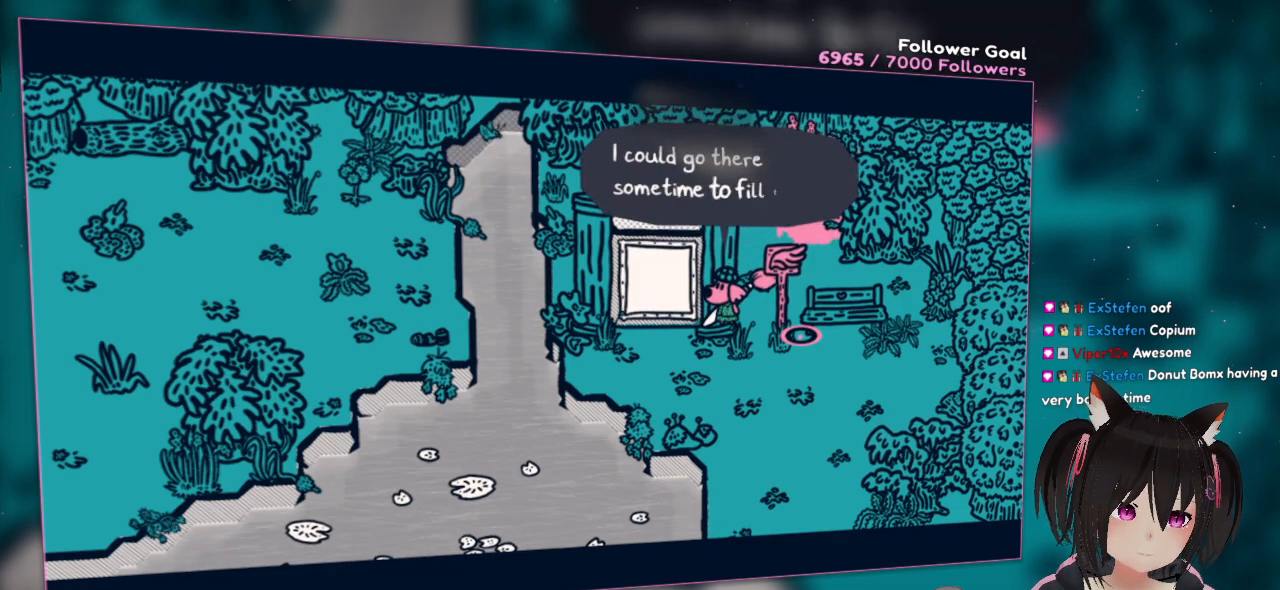
{"buttons": [], "left_stick": "center", "right_stick": "center", "events": []}
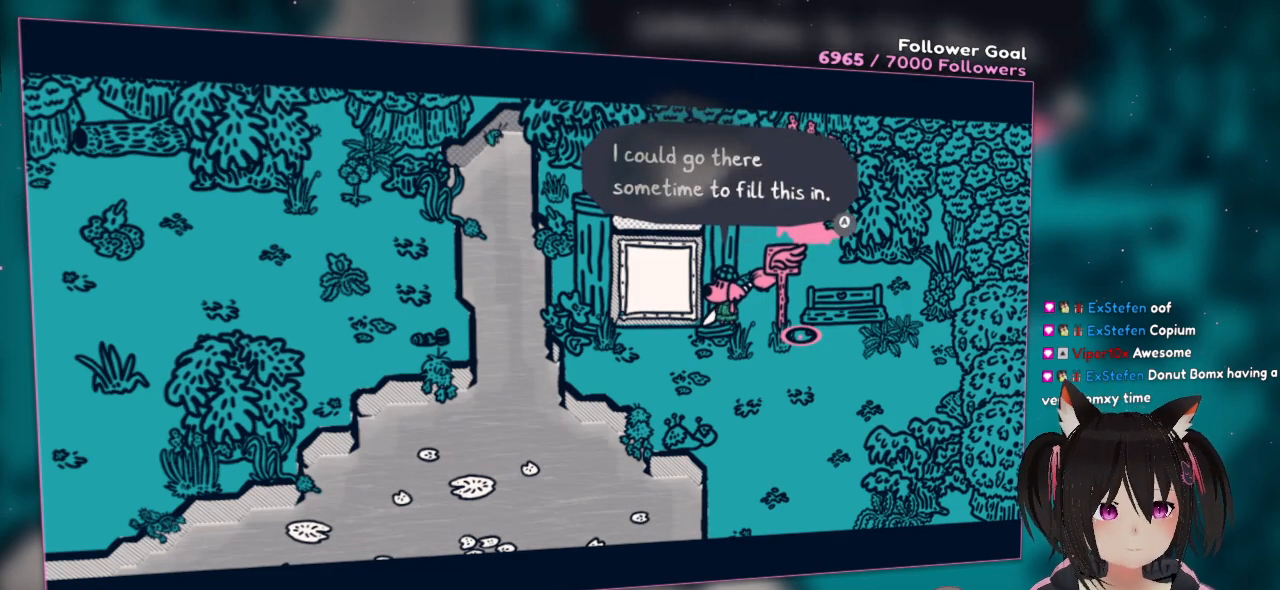
{"buttons": [], "left_stick": "center", "right_stick": "center", "events": []}
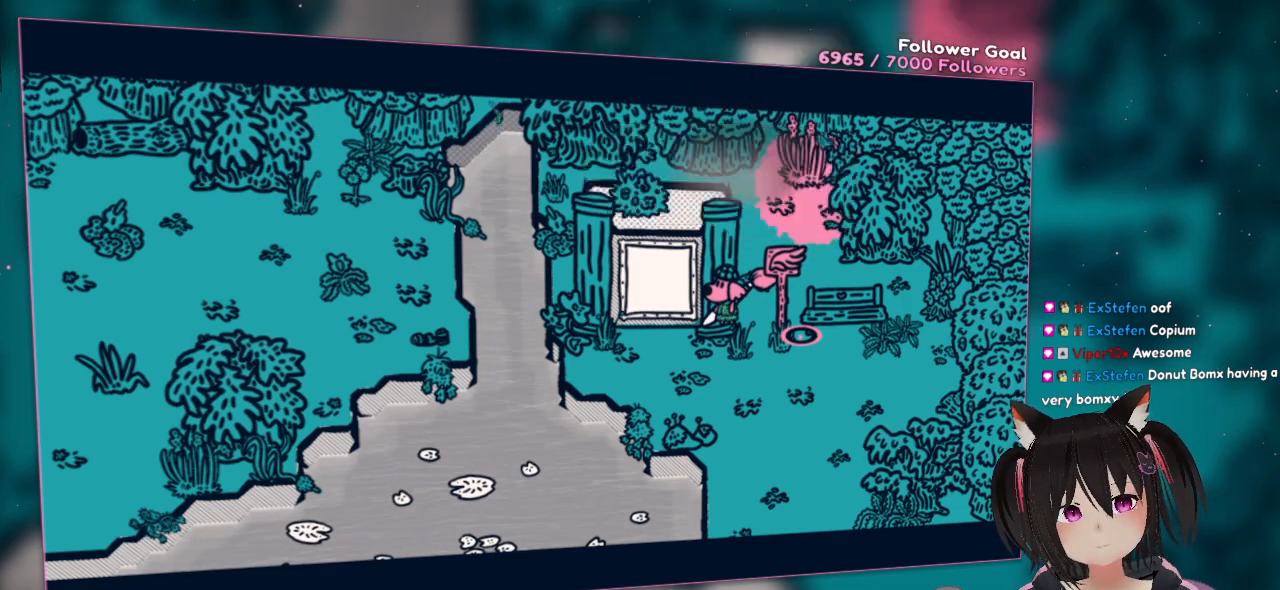
{"buttons": [], "left_stick": "center", "right_stick": "center", "events": [[17, "B", "down"], [200, "B", "up"]]}